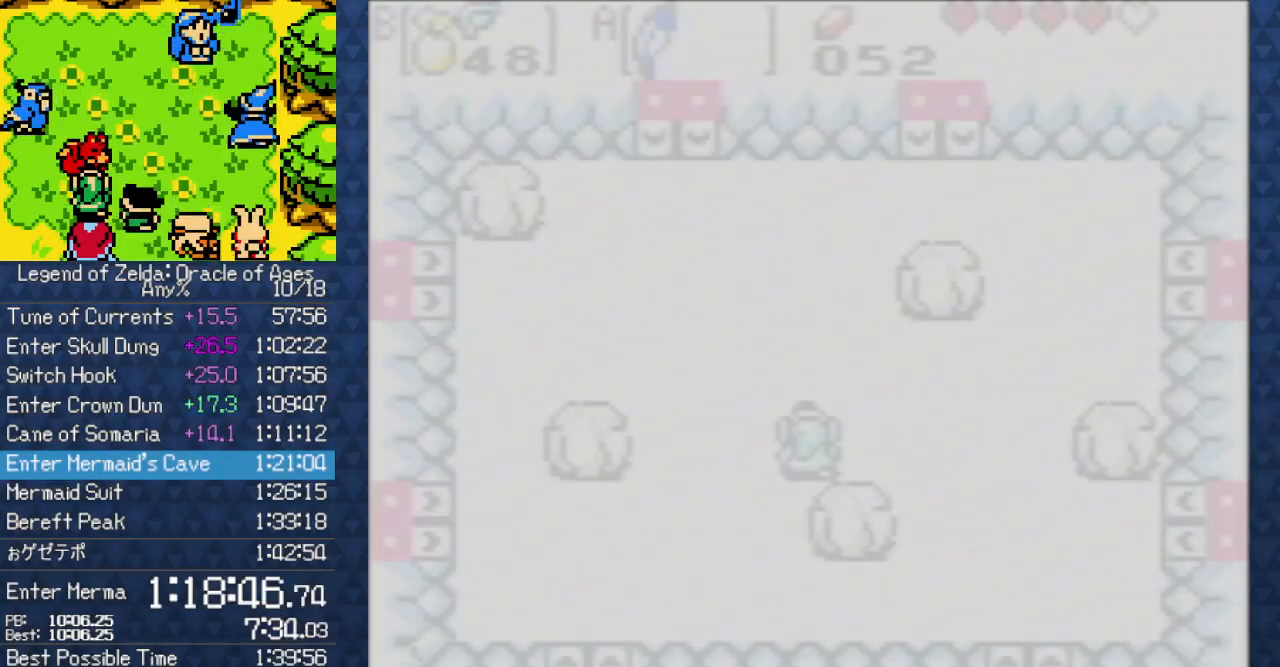
Gameplay with a controller (Nintendo layout); each line is a JSON object with the inputs held at the frame after it (dt_ms = milliseconds from this image to that frame). "events" lists button and stick changes between this image and that frame as [ms after this image, input, new state], when the widget could be followed in between. Not read: L3 R3.
{"dt_ms": 500, "buttons": []}
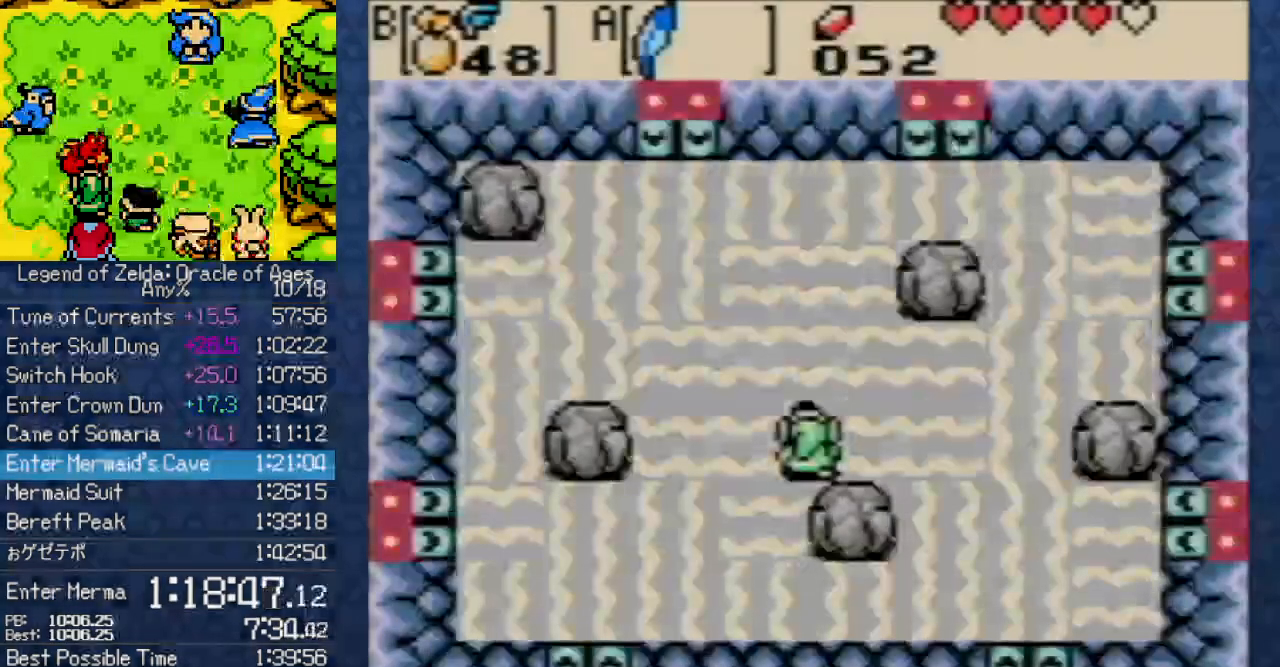
{"dt_ms": 500, "buttons": [], "events": []}
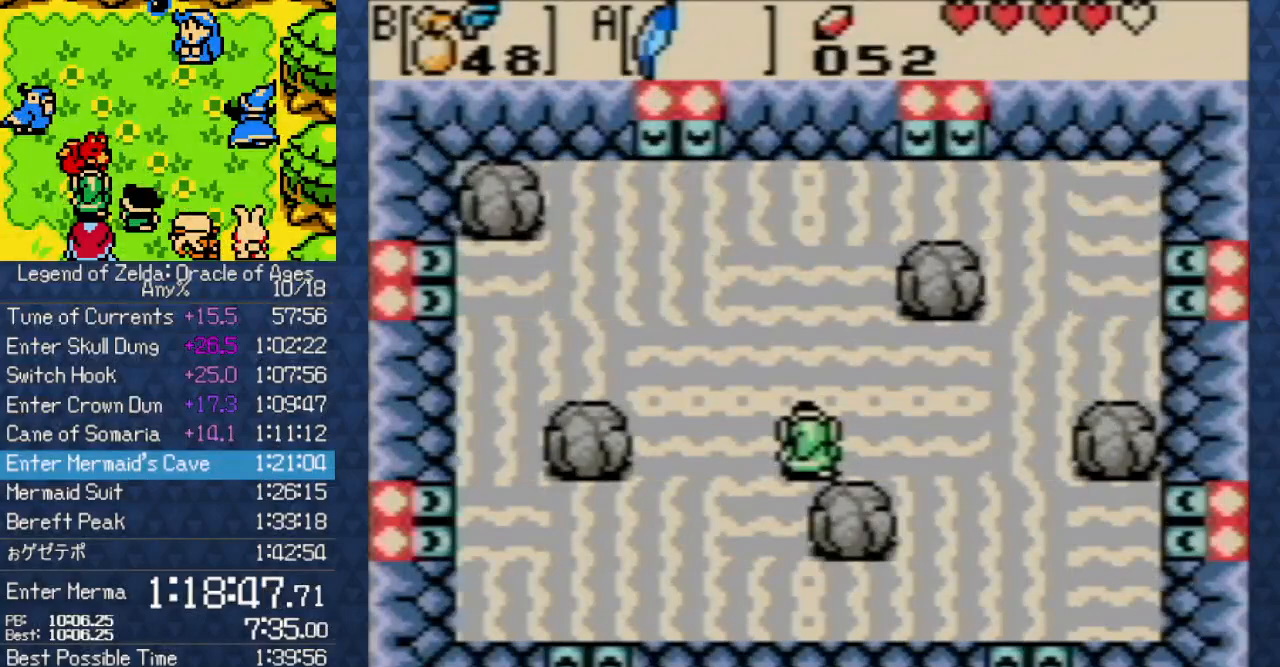
{"dt_ms": 500, "buttons": [], "events": []}
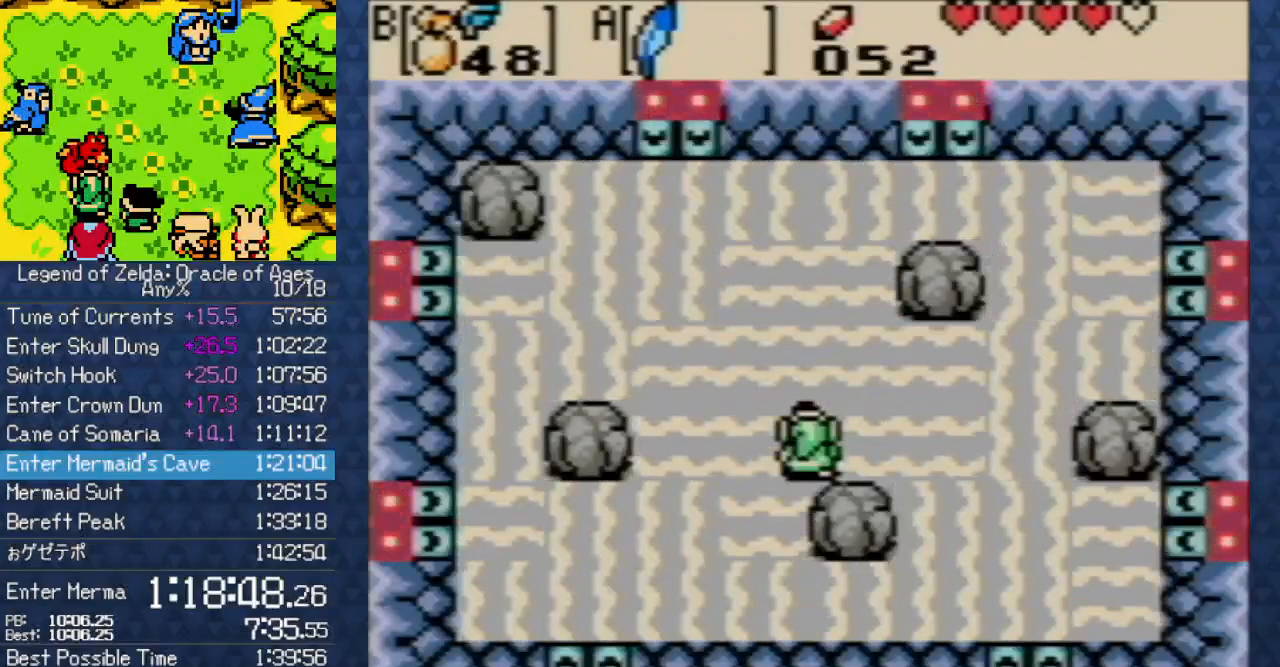
{"dt_ms": 500, "buttons": ["DPAD_DOWN", "DPAD_LEFT"], "events": [[283, "DPAD_DOWN", "down"], [317, "DPAD_LEFT", "down"]]}
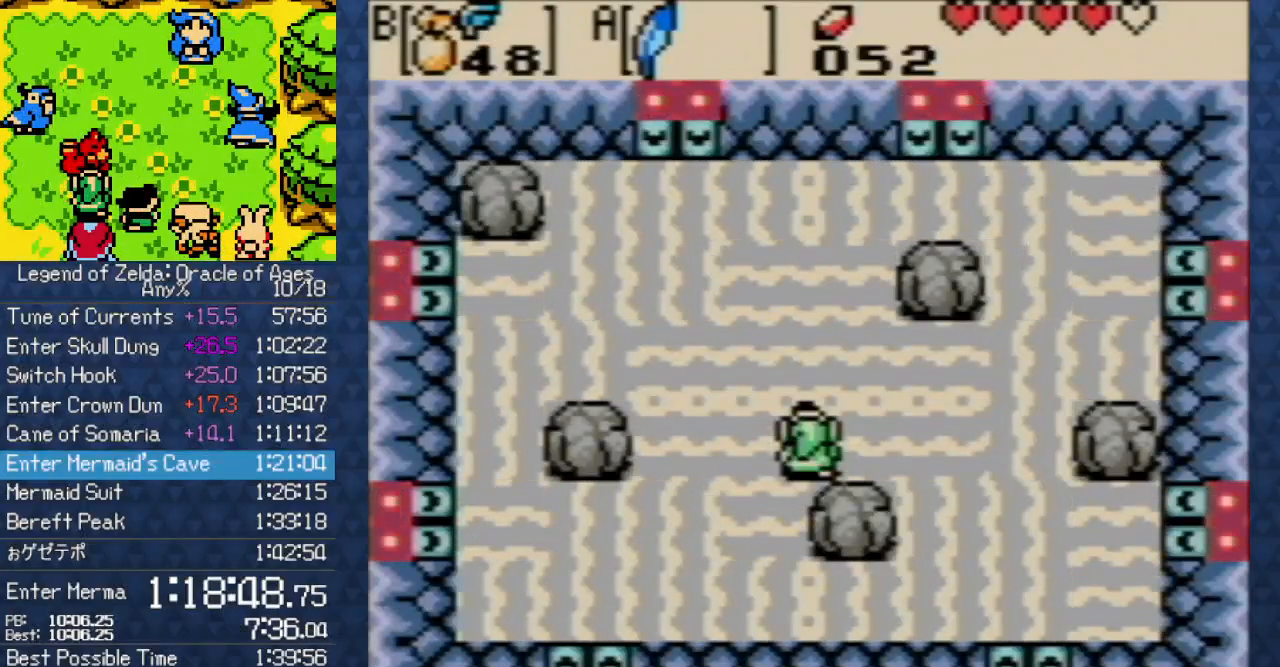
{"dt_ms": 500, "buttons": ["DPAD_DOWN", "DPAD_RIGHT"], "events": [[67, "DPAD_LEFT", "up"], [217, "DPAD_LEFT", "down"], [233, "DPAD_DOWN", "up"], [317, "DPAD_DOWN", "down"], [367, "DPAD_LEFT", "up"], [467, "DPAD_RIGHT", "down"]]}
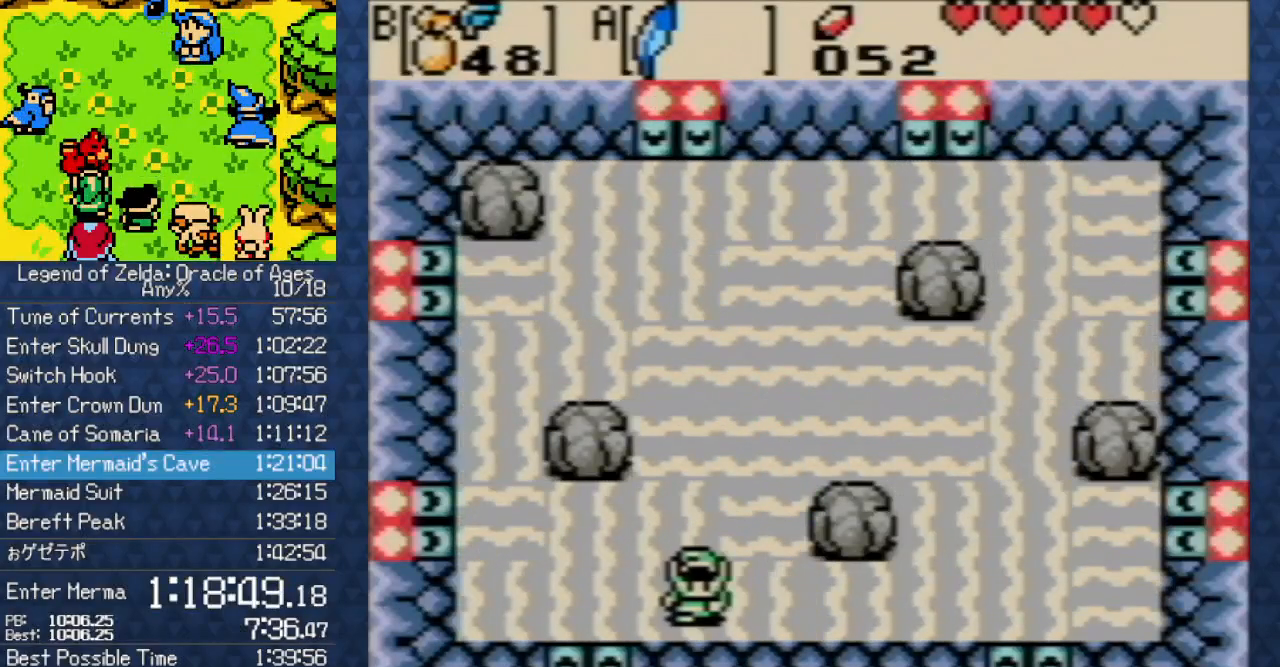
{"dt_ms": 500, "buttons": ["DPAD_RIGHT"], "events": [[17, "DPAD_DOWN", "up"]]}
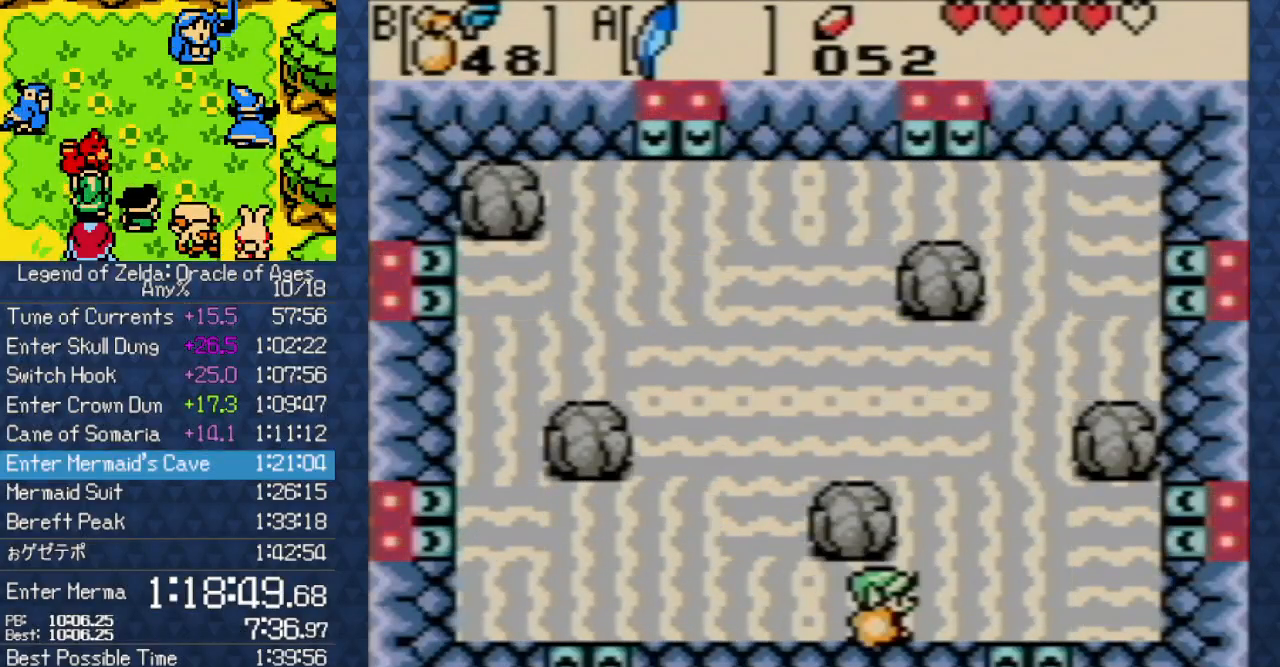
{"dt_ms": 500, "buttons": ["DPAD_UP", "DPAD_LEFT"], "events": [[83, "DPAD_UP", "down"], [183, "A", "down"], [283, "DPAD_RIGHT", "up"], [367, "DPAD_LEFT", "down"], [383, "A", "up"]]}
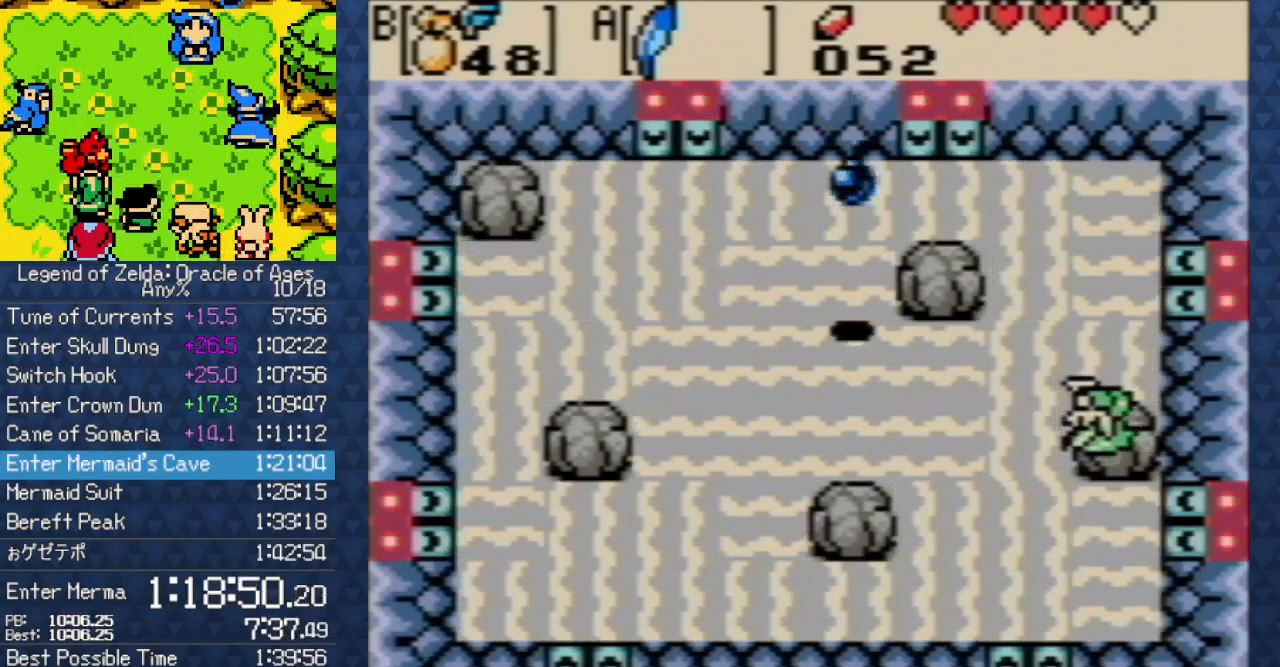
{"dt_ms": 500, "buttons": ["A", "DPAD_UP", "DPAD_RIGHT"], "events": [[17, "DPAD_LEFT", "up"], [133, "DPAD_LEFT", "down"], [283, "DPAD_LEFT", "up"], [400, "A", "down"], [450, "DPAD_RIGHT", "down"]]}
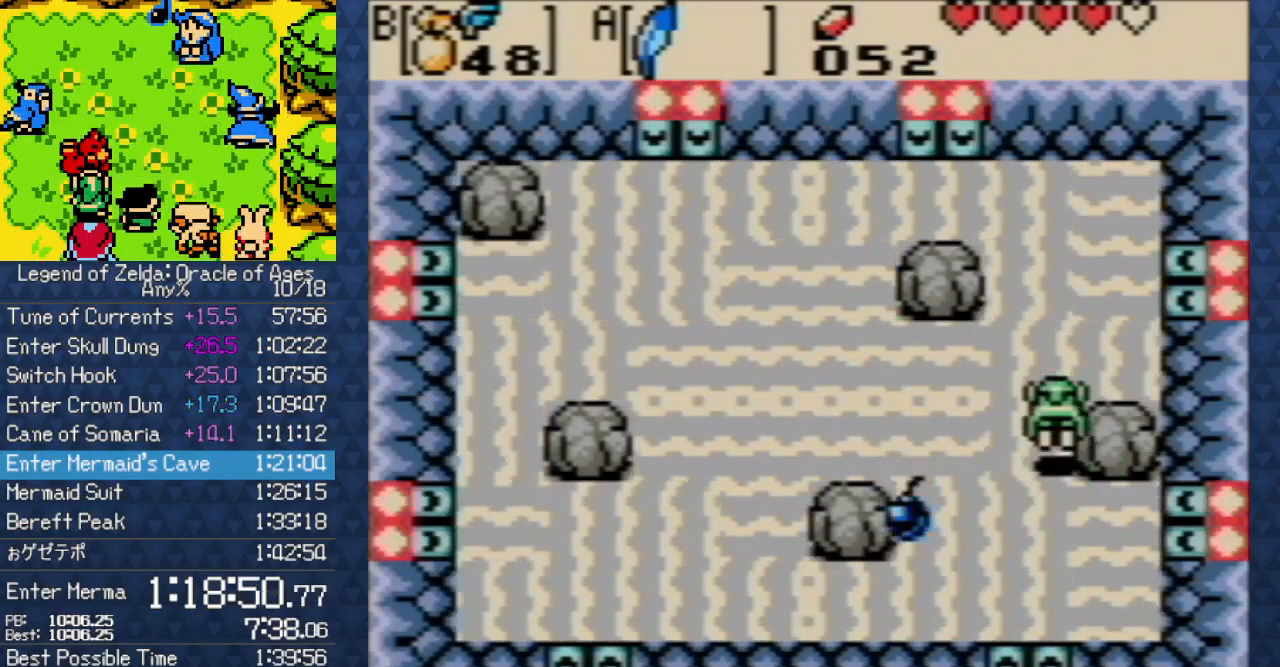
{"dt_ms": 500, "buttons": ["DPAD_UP"], "events": [[33, "DPAD_RIGHT", "up"], [200, "A", "up"], [200, "DPAD_RIGHT", "down"], [383, "DPAD_RIGHT", "up"]]}
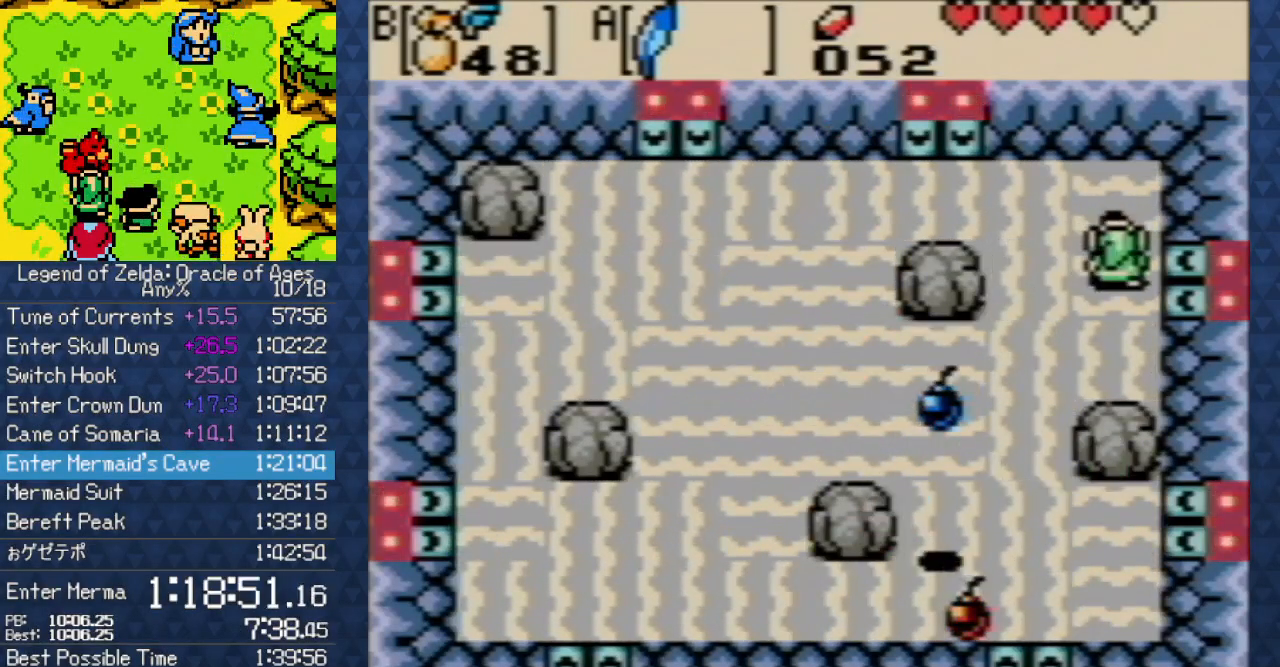
{"dt_ms": 500, "buttons": ["DPAD_UP", "DPAD_LEFT"], "events": [[17, "DPAD_LEFT", "down"], [100, "A", "down"], [100, "DPAD_UP", "up"], [267, "A", "up"], [417, "DPAD_UP", "down"]]}
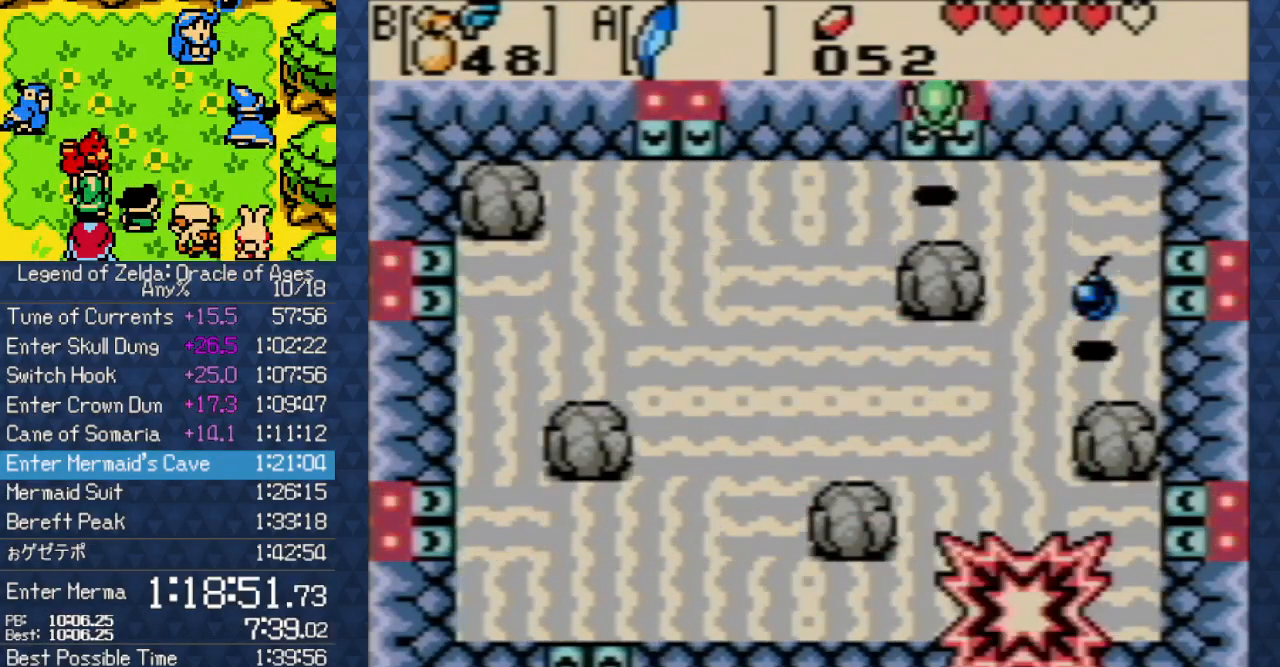
{"dt_ms": 500, "buttons": ["DPAD_LEFT"], "events": [[100, "DPAD_UP", "up"], [167, "A", "down"], [350, "A", "up"]]}
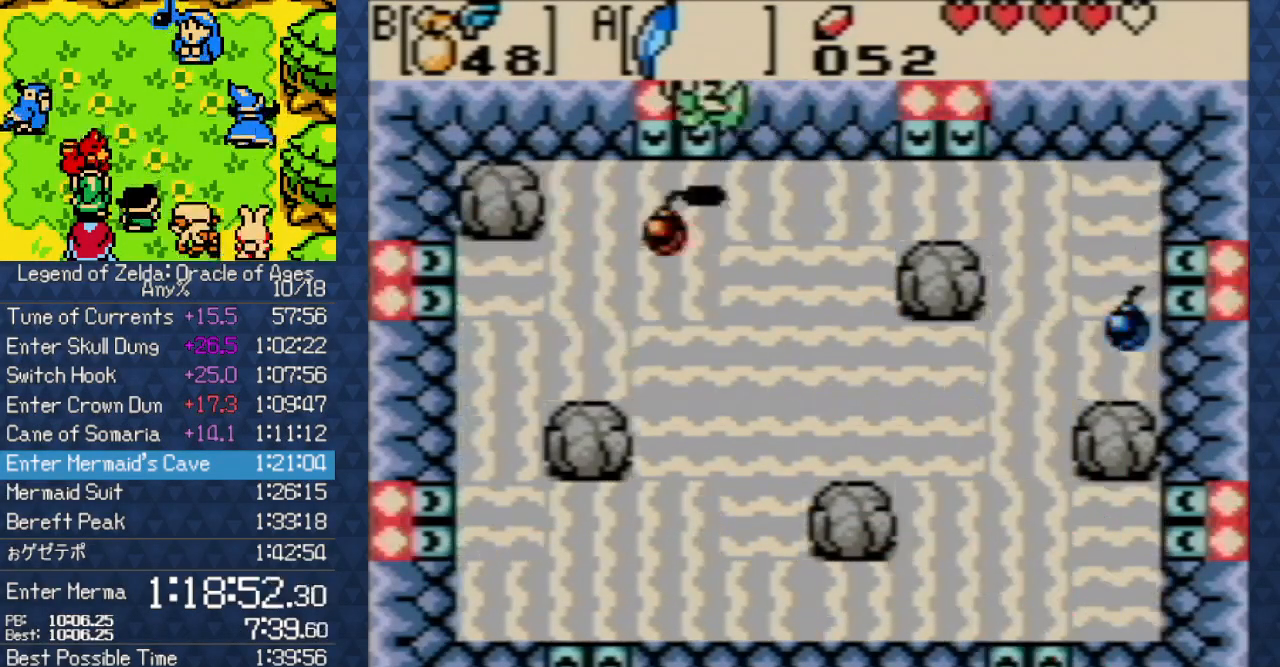
{"dt_ms": 500, "buttons": ["DPAD_DOWN", "DPAD_LEFT"]}
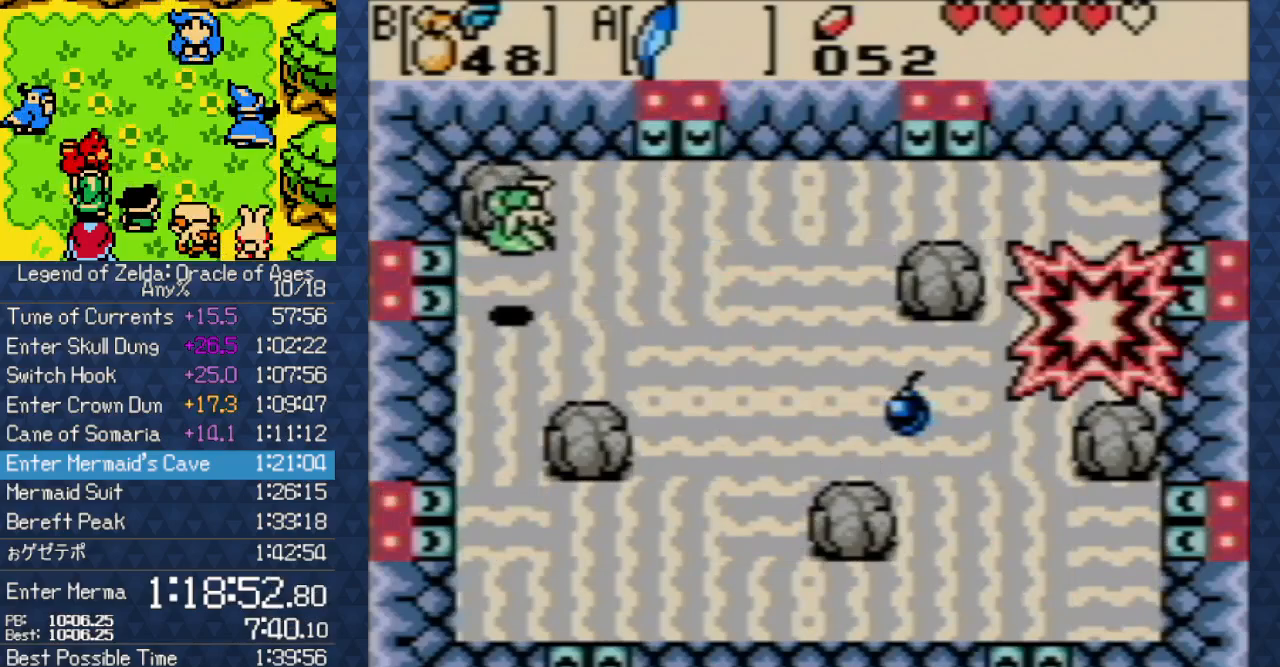
{"dt_ms": 500, "buttons": ["A", "DPAD_DOWN"], "events": [[217, "DPAD_LEFT", "up"], [367, "A", "down"]]}
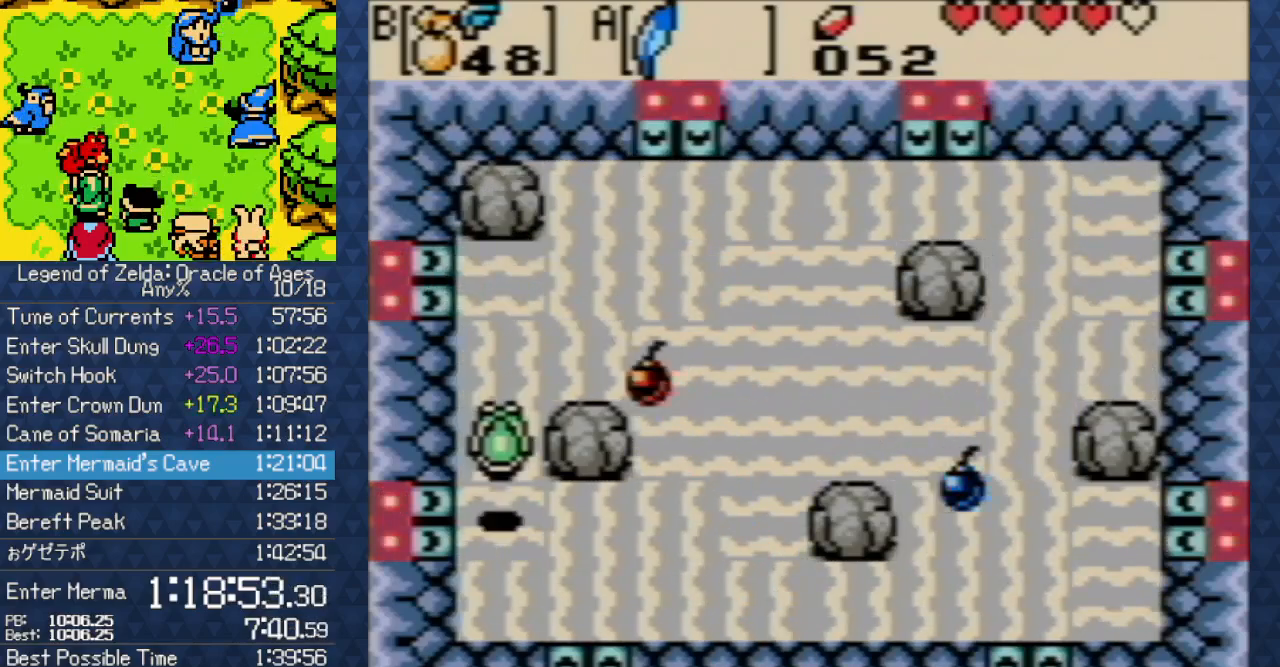
{"dt_ms": 500, "buttons": ["A", "DPAD_RIGHT"], "events": [[50, "A", "up"], [283, "DPAD_RIGHT", "down"], [333, "DPAD_DOWN", "up"], [483, "A", "down"]]}
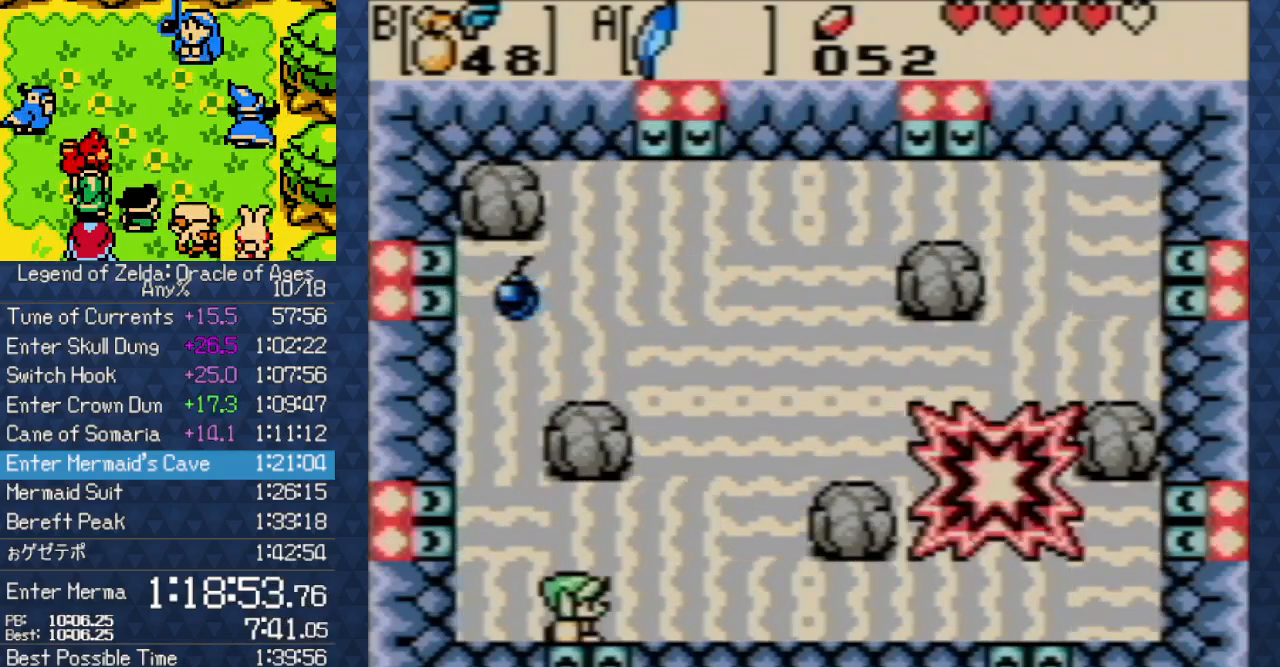
{"dt_ms": 500, "buttons": ["DPAD_RIGHT"], "events": [[150, "A", "up"]]}
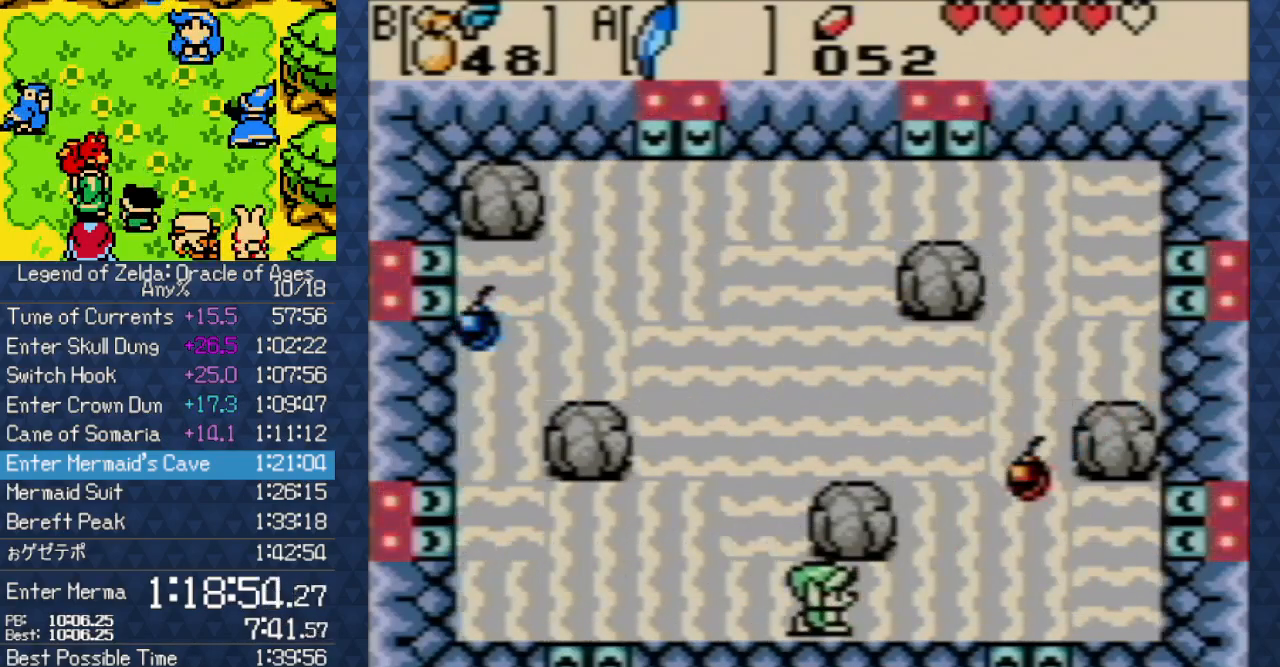
{"dt_ms": 500, "buttons": ["DPAD_UP", "DPAD_LEFT"], "events": [[117, "A", "down"], [250, "DPAD_UP", "down"], [283, "DPAD_RIGHT", "up"], [300, "A", "up"], [333, "DPAD_LEFT", "down"]]}
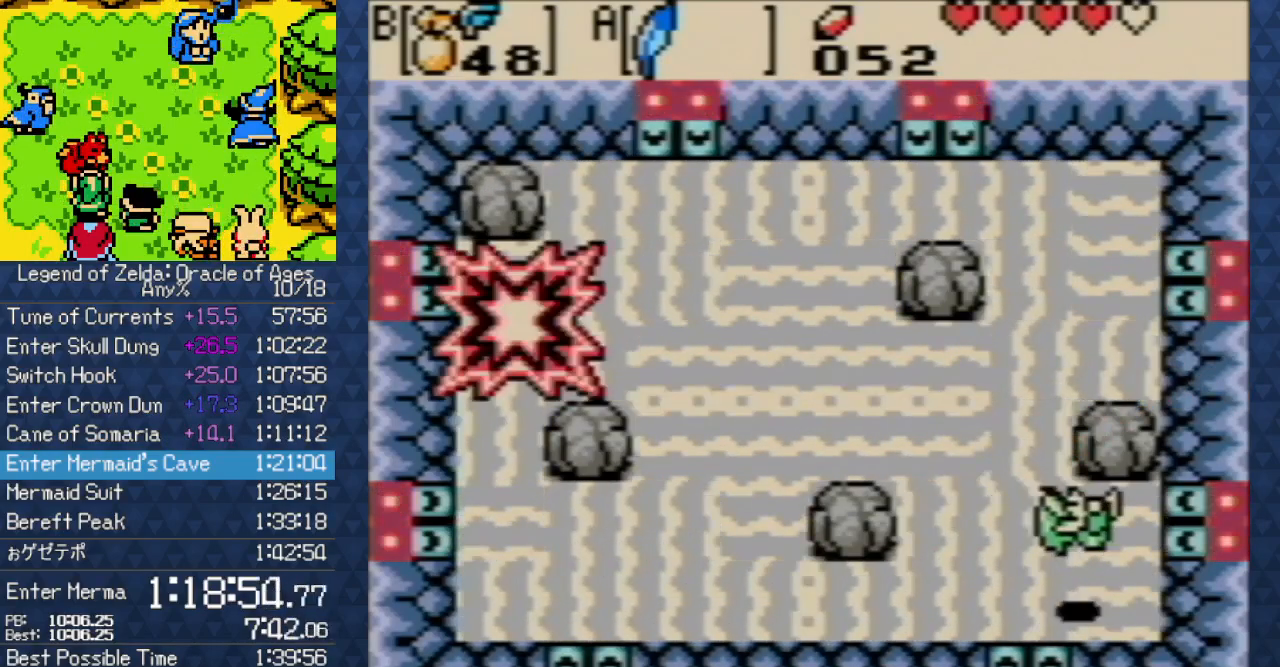
{"dt_ms": 500, "buttons": ["DPAD_UP", "DPAD_RIGHT"], "events": [[233, "A", "down"], [233, "DPAD_LEFT", "up"], [350, "DPAD_RIGHT", "down"], [433, "A", "up"]]}
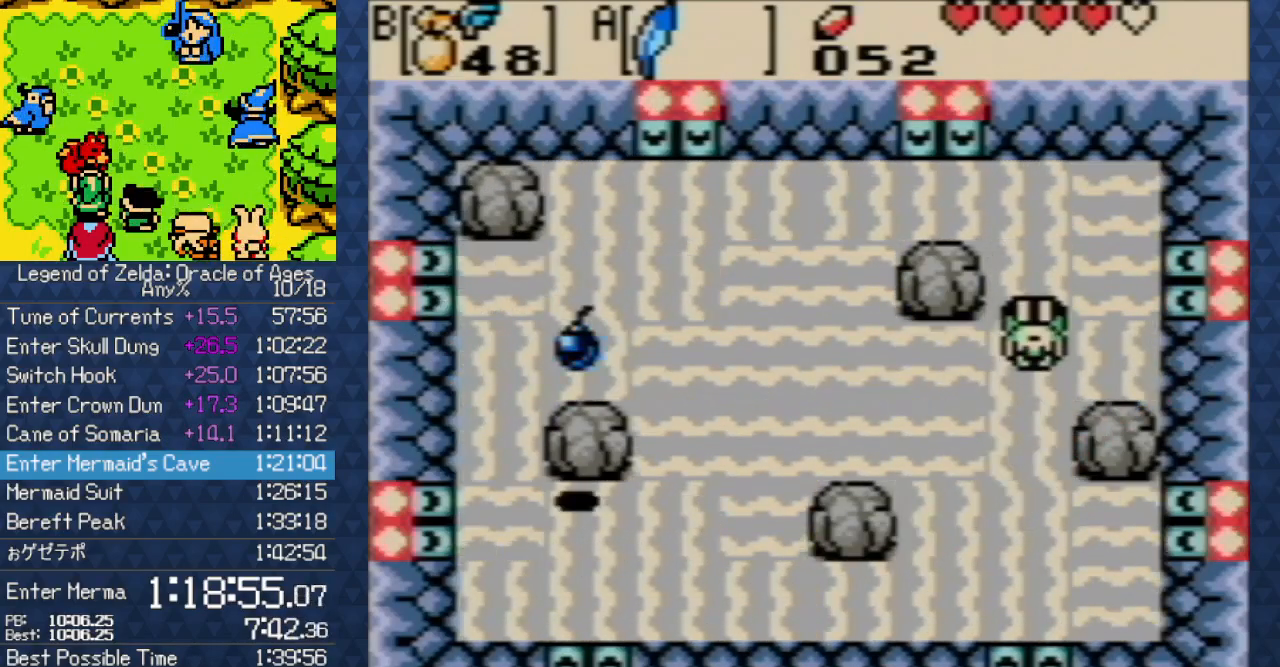
{"dt_ms": 500, "buttons": ["A", "DPAD_UP", "DPAD_LEFT"], "events": [[233, "DPAD_RIGHT", "up"], [383, "A", "down"], [400, "DPAD_LEFT", "down"]]}
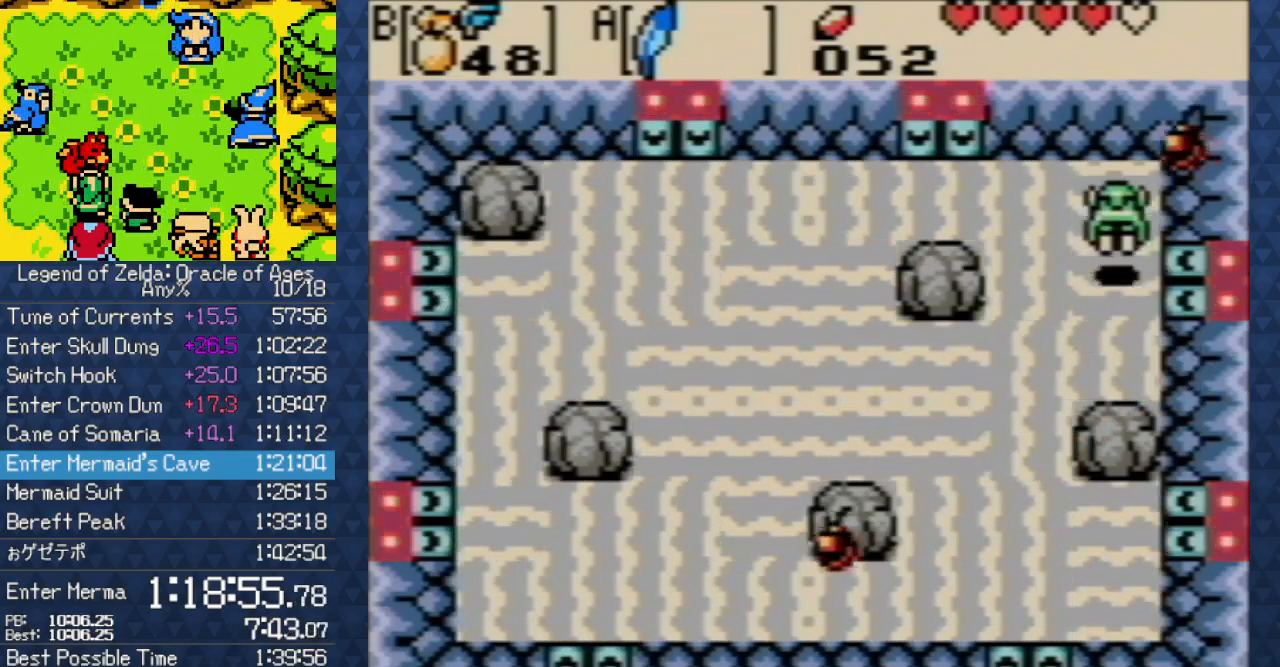
{"dt_ms": 500, "buttons": ["DPAD_LEFT"], "events": [[100, "A", "up"], [217, "DPAD_UP", "up"]]}
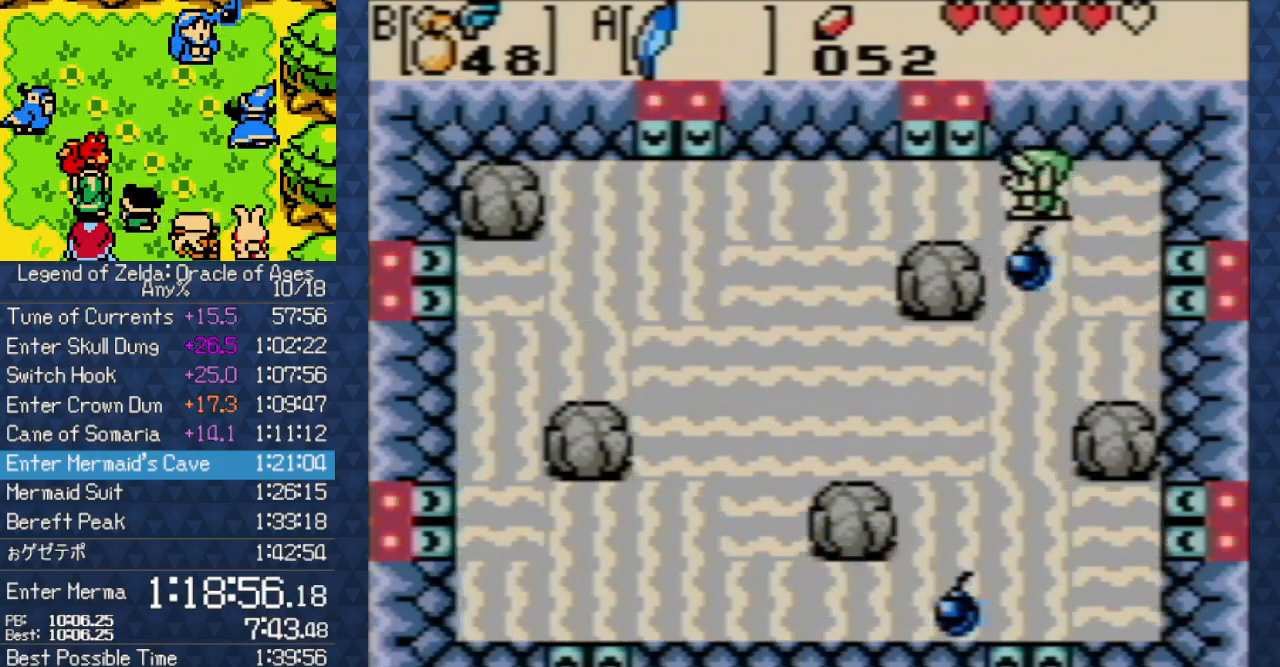
{"dt_ms": 500, "buttons": ["DPAD_UP", "DPAD_LEFT"], "events": [[33, "B", "down"], [133, "A", "down"], [133, "B", "up"], [333, "A", "up"], [450, "DPAD_UP", "down"]]}
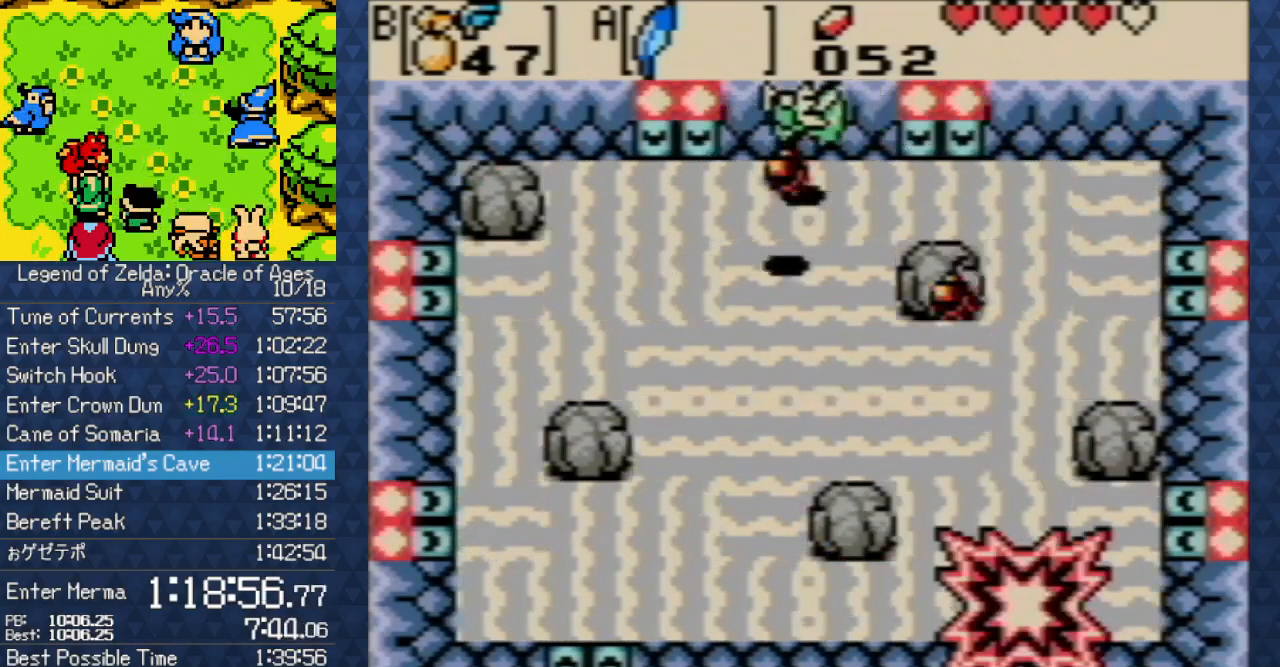
{"dt_ms": 1000, "buttons": ["A", "DPAD_DOWN", "DPAD_LEFT"]}
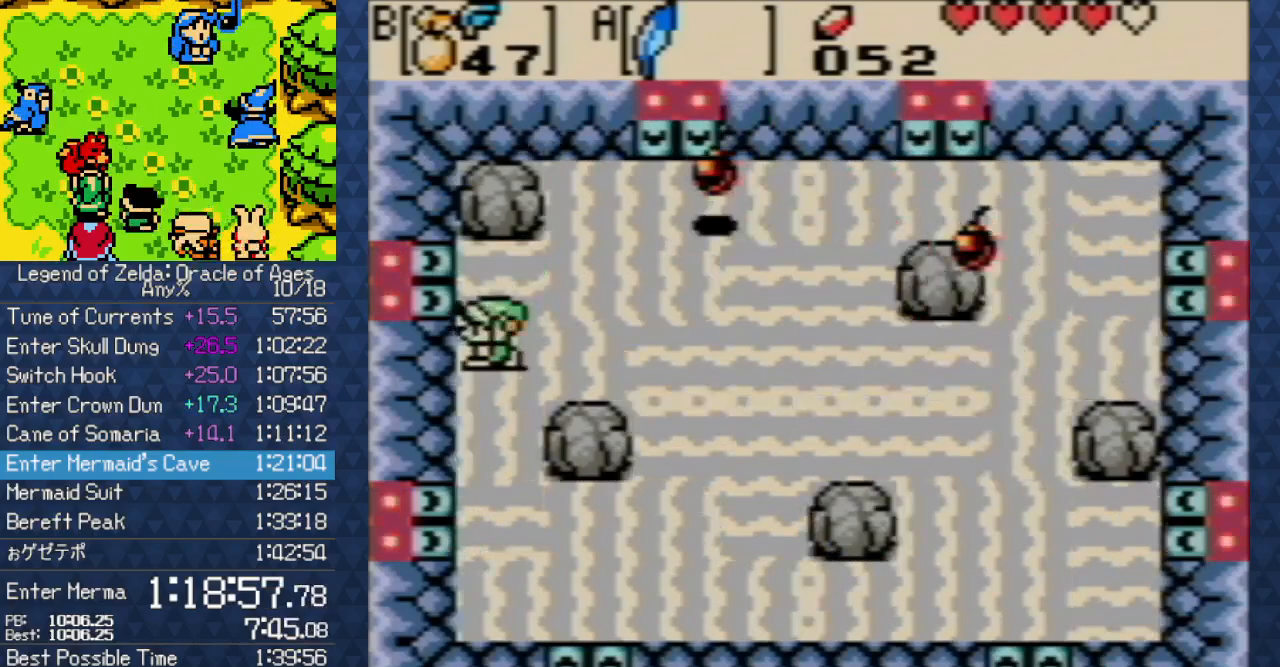
{"dt_ms": 500, "buttons": ["DPAD_DOWN", "DPAD_RIGHT"], "events": [[33, "DPAD_LEFT", "up"], [200, "A", "up"], [400, "DPAD_RIGHT", "down"]]}
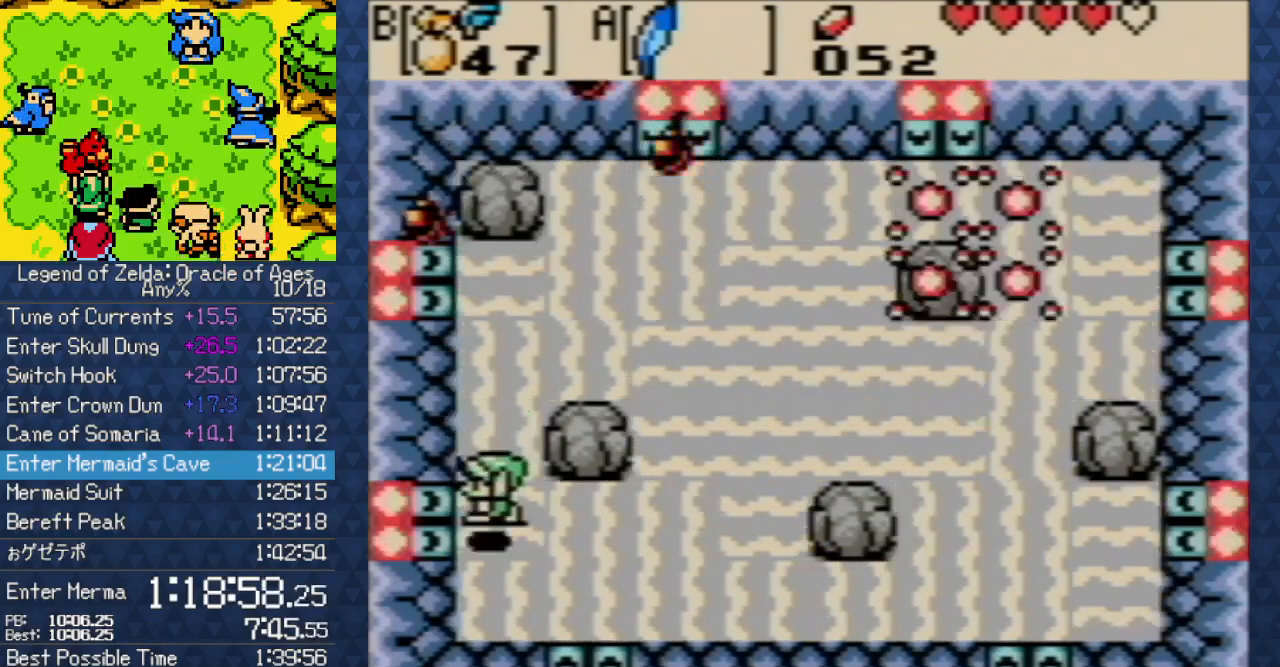
{"dt_ms": 500, "buttons": ["DPAD_RIGHT"], "events": [[150, "A", "down"], [283, "A", "up"], [417, "DPAD_DOWN", "up"]]}
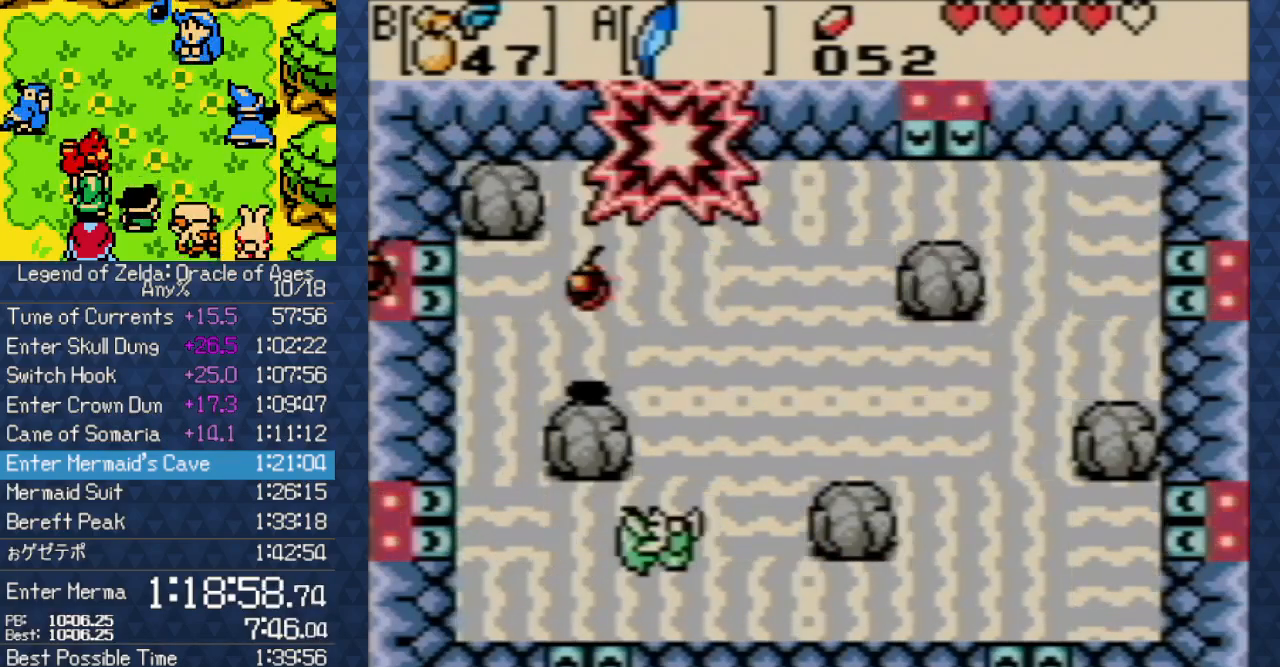
{"dt_ms": 500, "buttons": ["DPAD_RIGHT"], "events": [[267, "A", "down"], [417, "A", "up"]]}
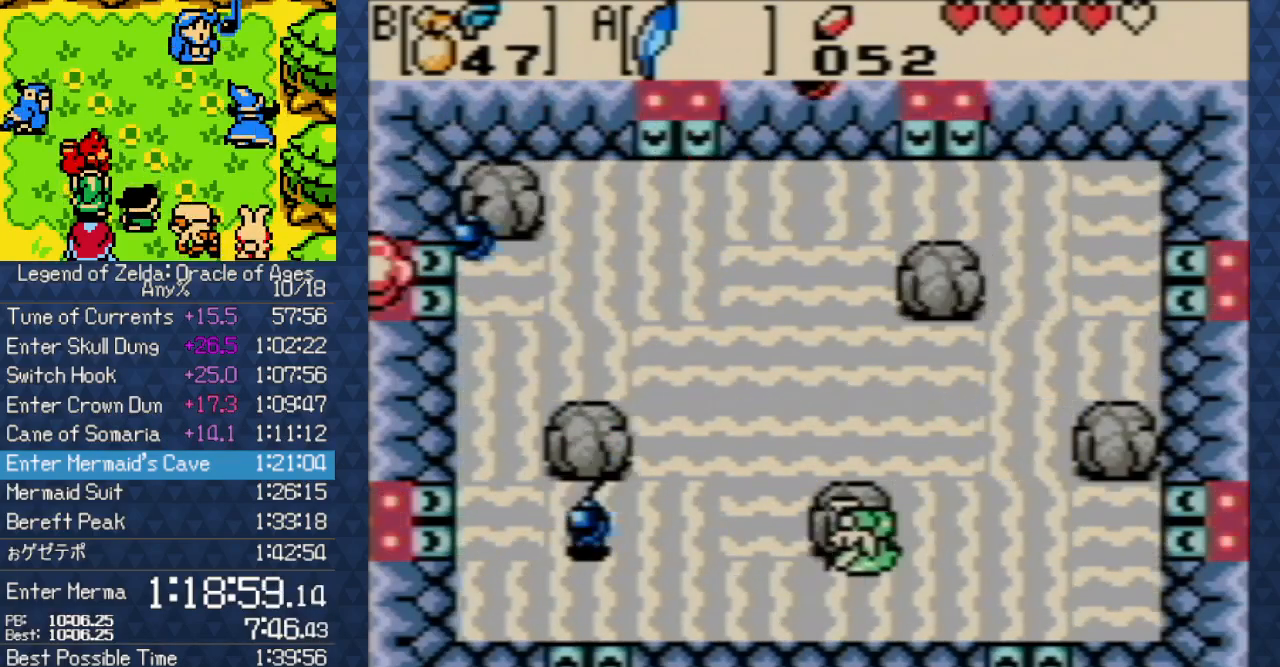
{"dt_ms": 500, "buttons": ["A", "DPAD_UP"], "events": [[117, "DPAD_UP", "down"], [250, "DPAD_RIGHT", "up"], [467, "A", "down"]]}
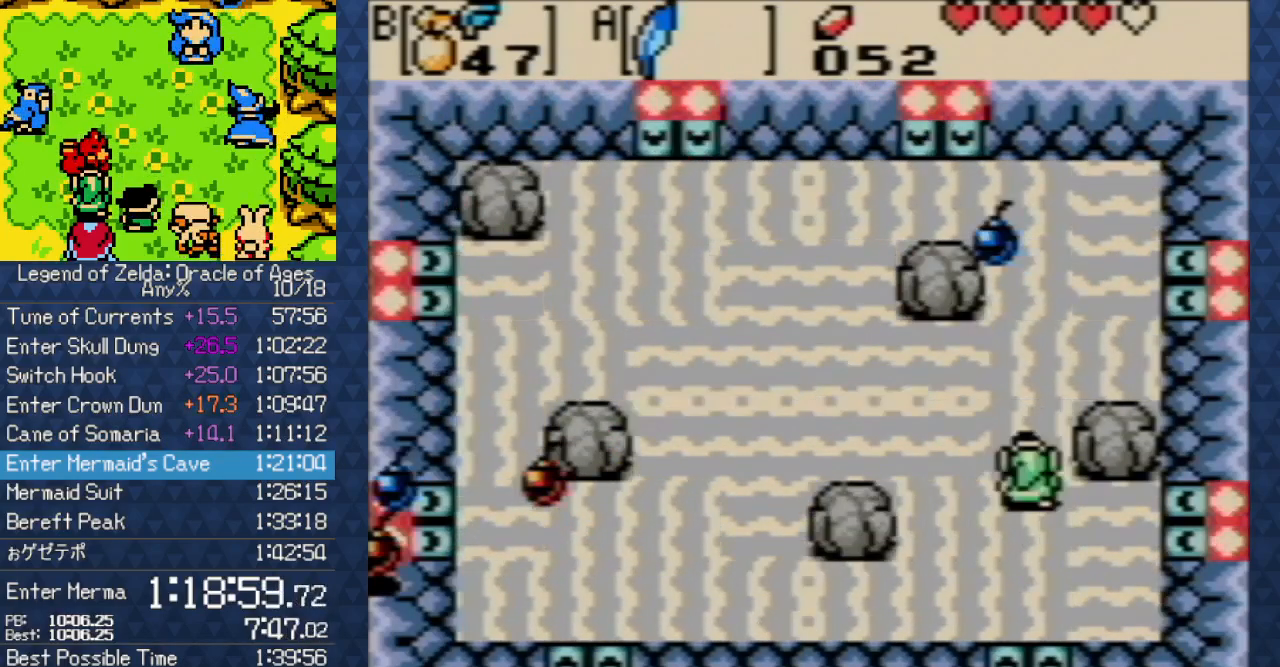
{"dt_ms": 500, "buttons": ["DPAD_UP"], "events": [[17, "DPAD_RIGHT", "down"], [250, "A", "up"], [383, "DPAD_RIGHT", "up"]]}